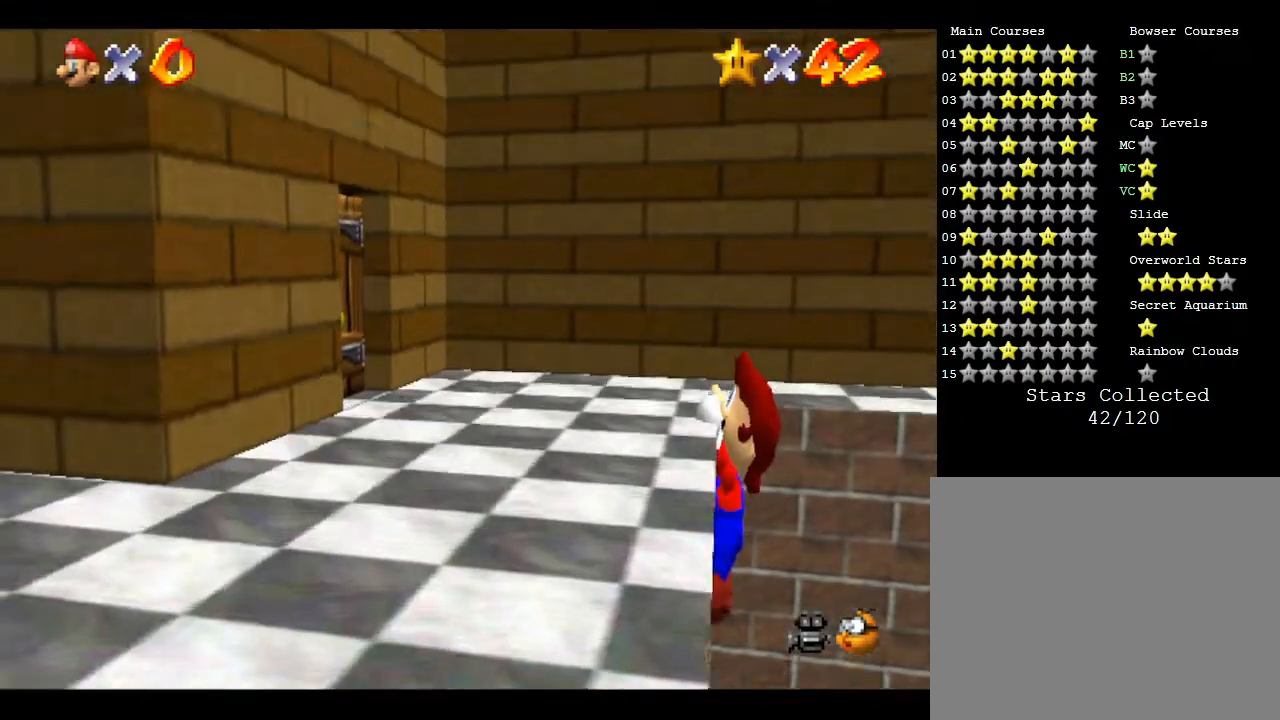
Gameplay with a controller (Nintendo layout); each line is a JSON object with the inputs held at the frame after it. "events" lists button and stick changes between this image and that frame as [ms after this image, input, new state], when the widget could be followed in between. Not read: L3 R3.
{"buttons": [], "left_stick": "left", "events": [[33, "left_stick", "up-left"], [67, "A", "down"], [350, "A", "up"], [500, "left_stick", "left"]]}
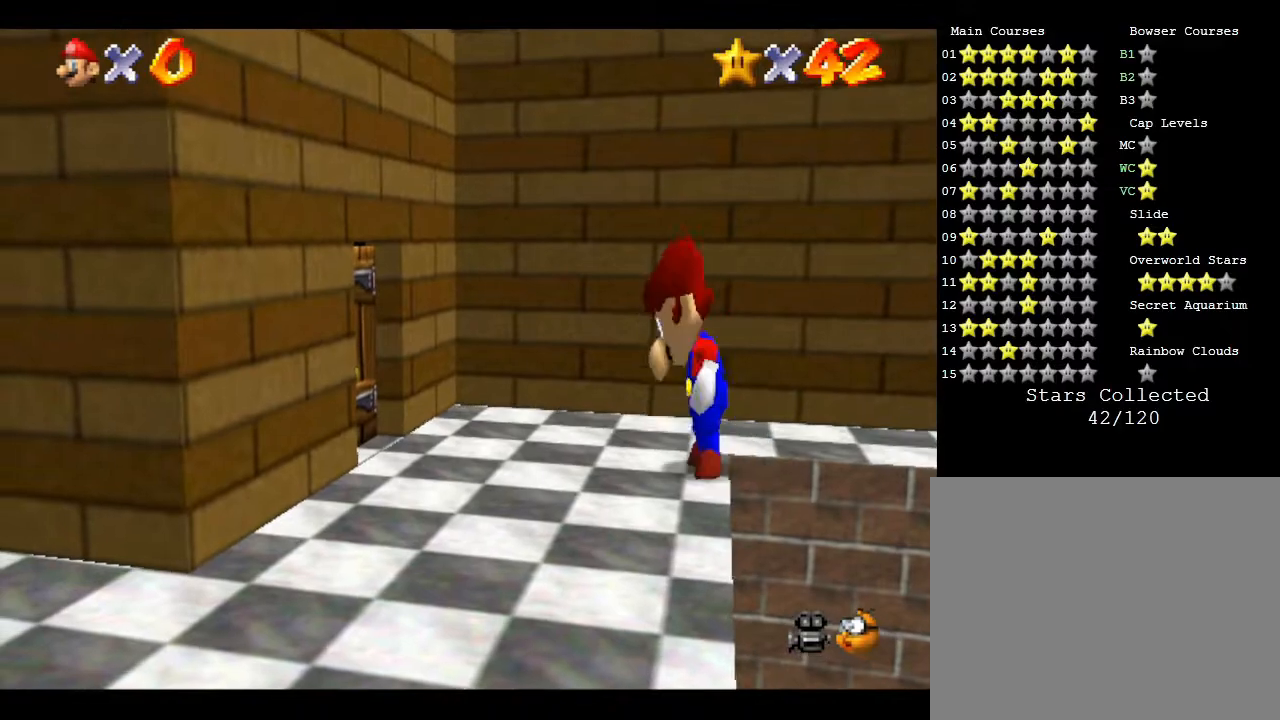
{"buttons": [], "left_stick": "left", "events": []}
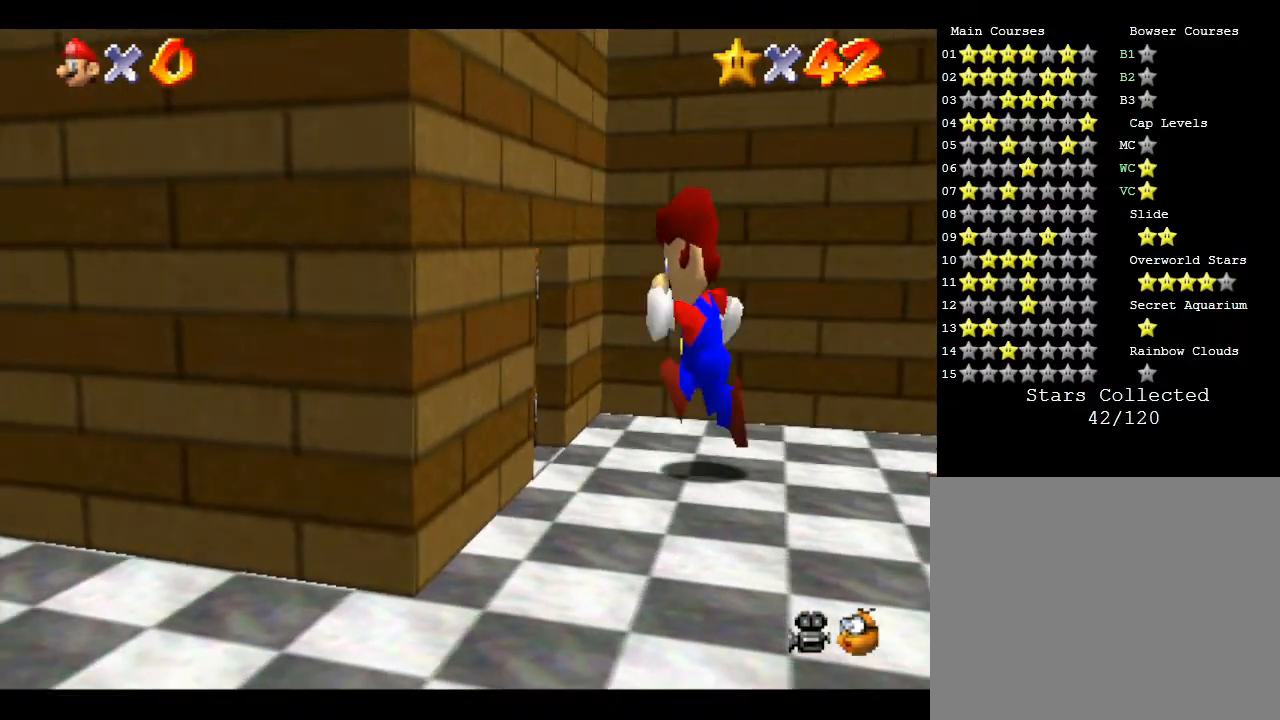
{"buttons": [], "left_stick": "left", "events": []}
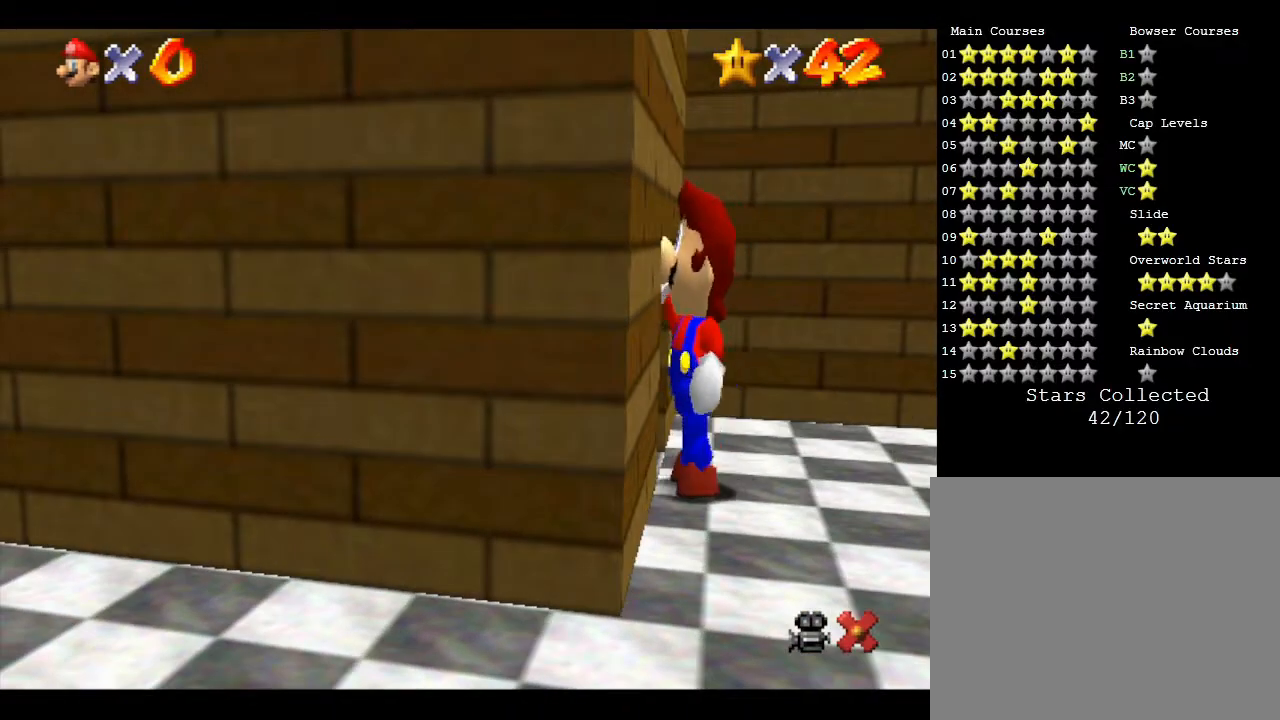
{"buttons": [], "left_stick": "center", "events": [[67, "left_stick", "center"]]}
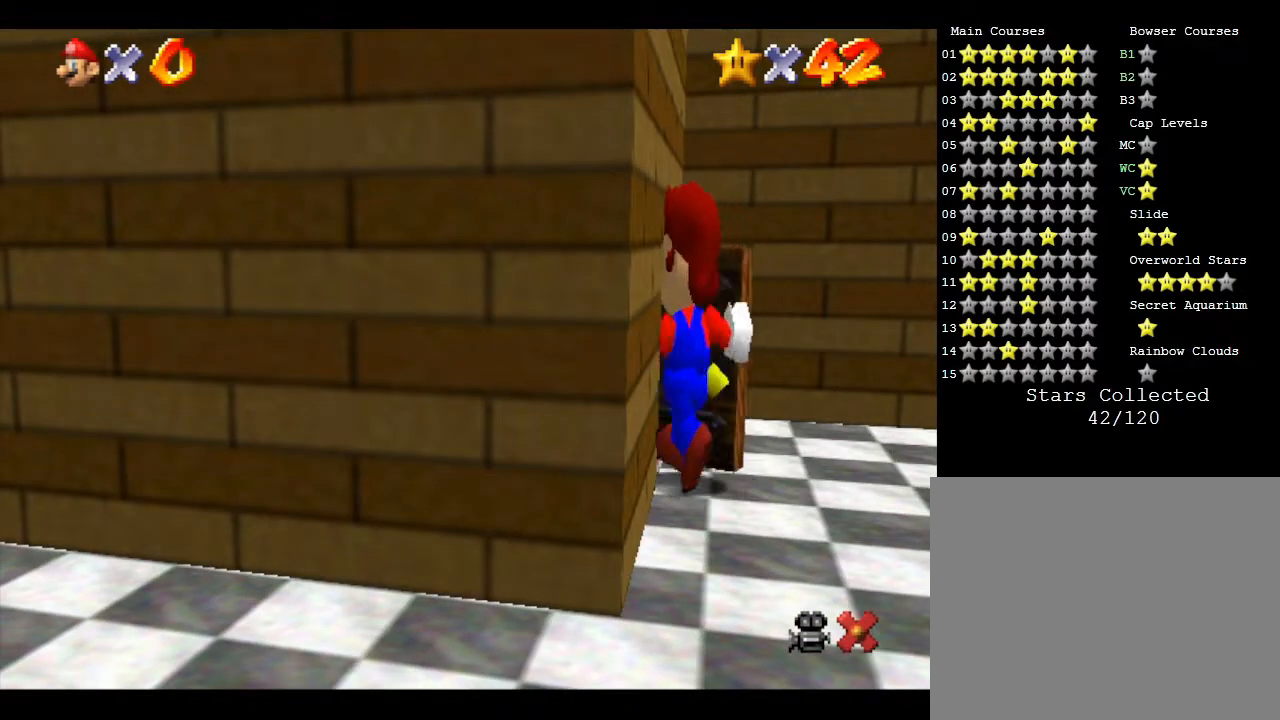
{"buttons": [], "left_stick": "up", "events": [[17, "left_stick", "up"]]}
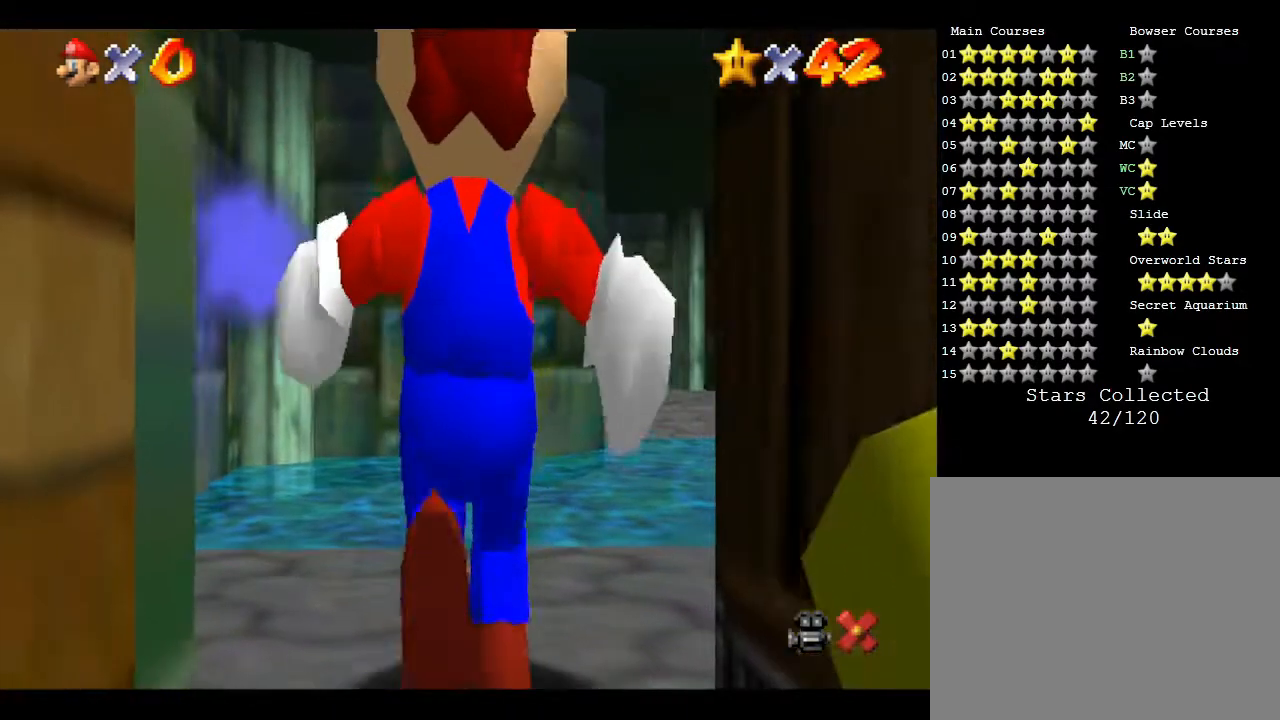
{"buttons": [], "left_stick": "up", "events": []}
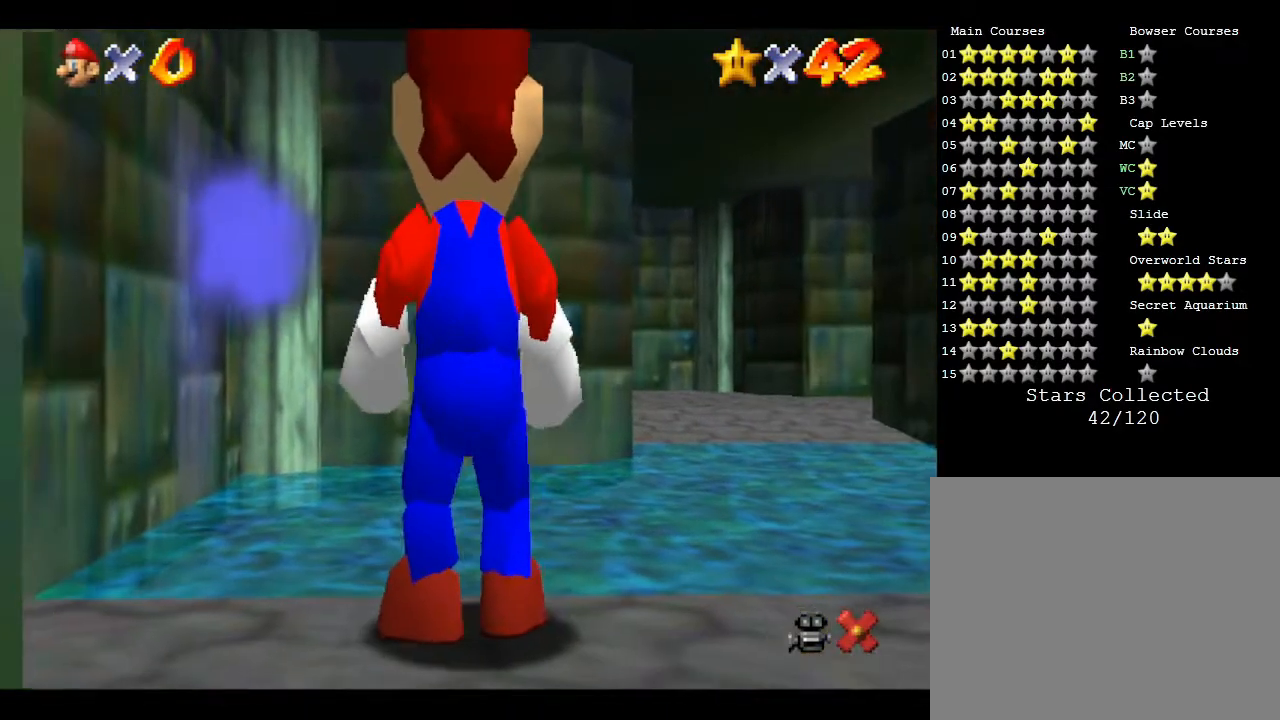
{"buttons": [], "left_stick": "up", "events": []}
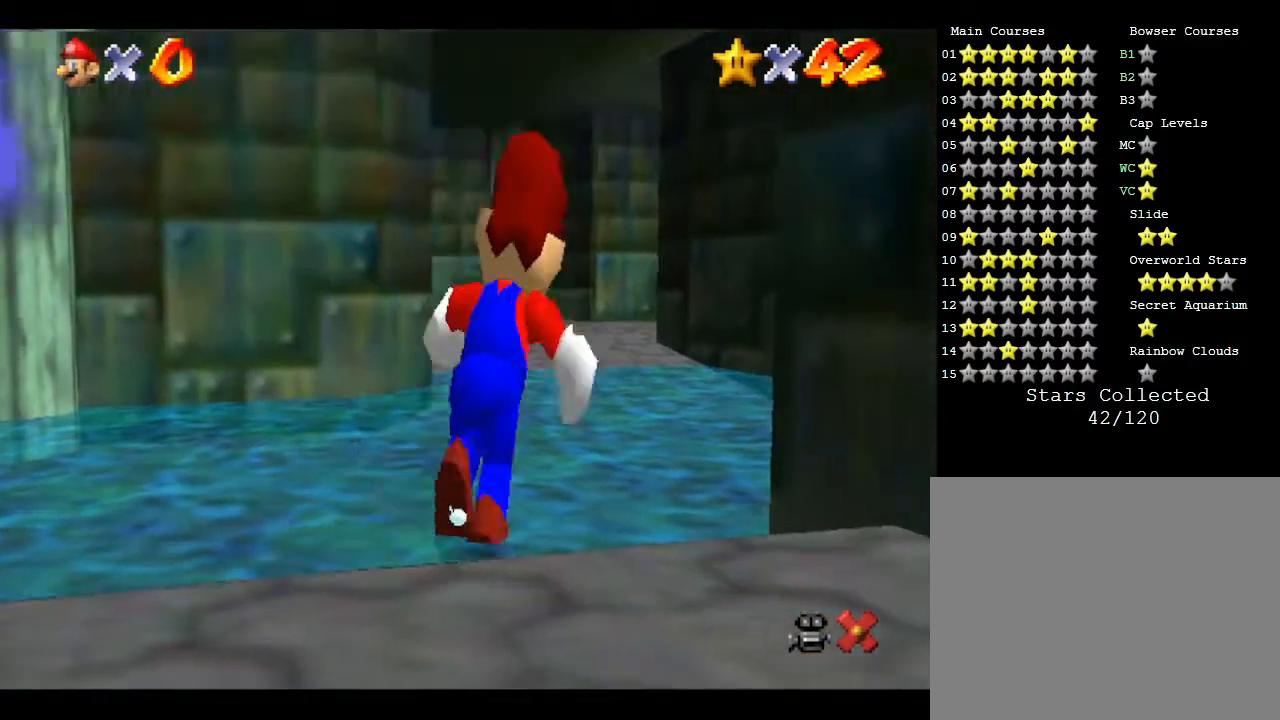
{"buttons": [], "left_stick": "up", "events": []}
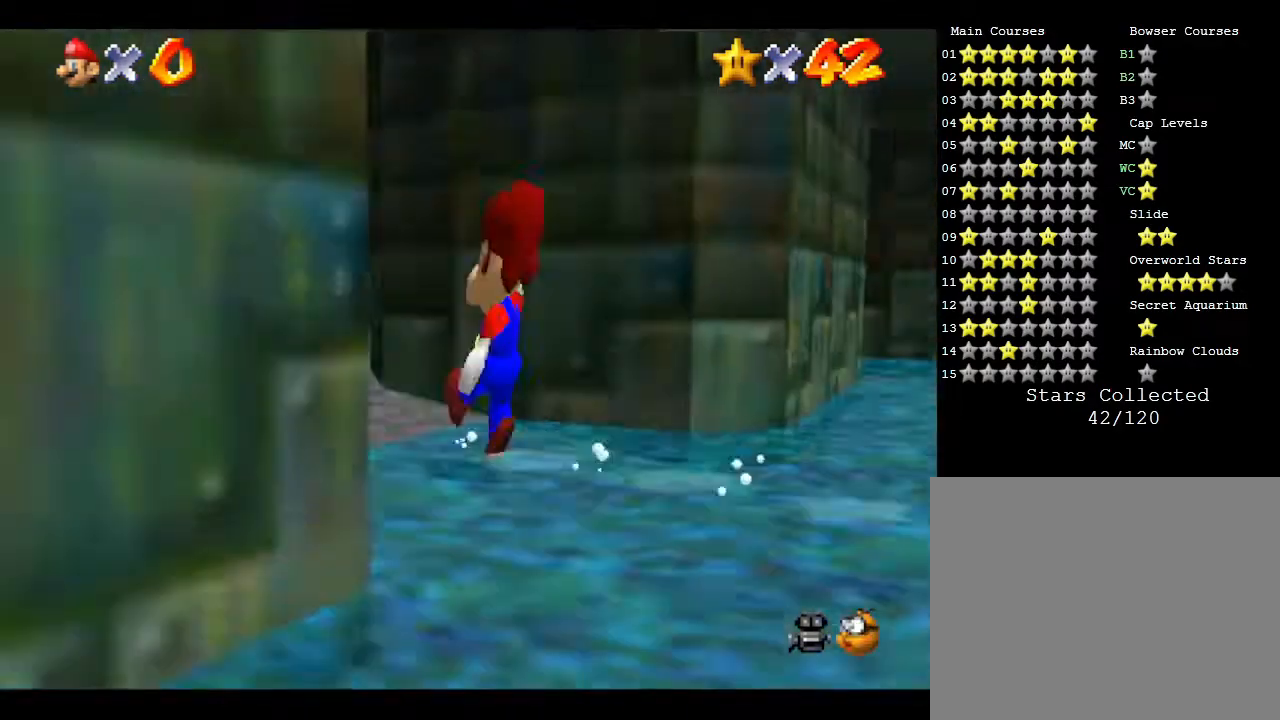
{"buttons": [], "left_stick": "up-left", "events": [[383, "left_stick", "up-left"]]}
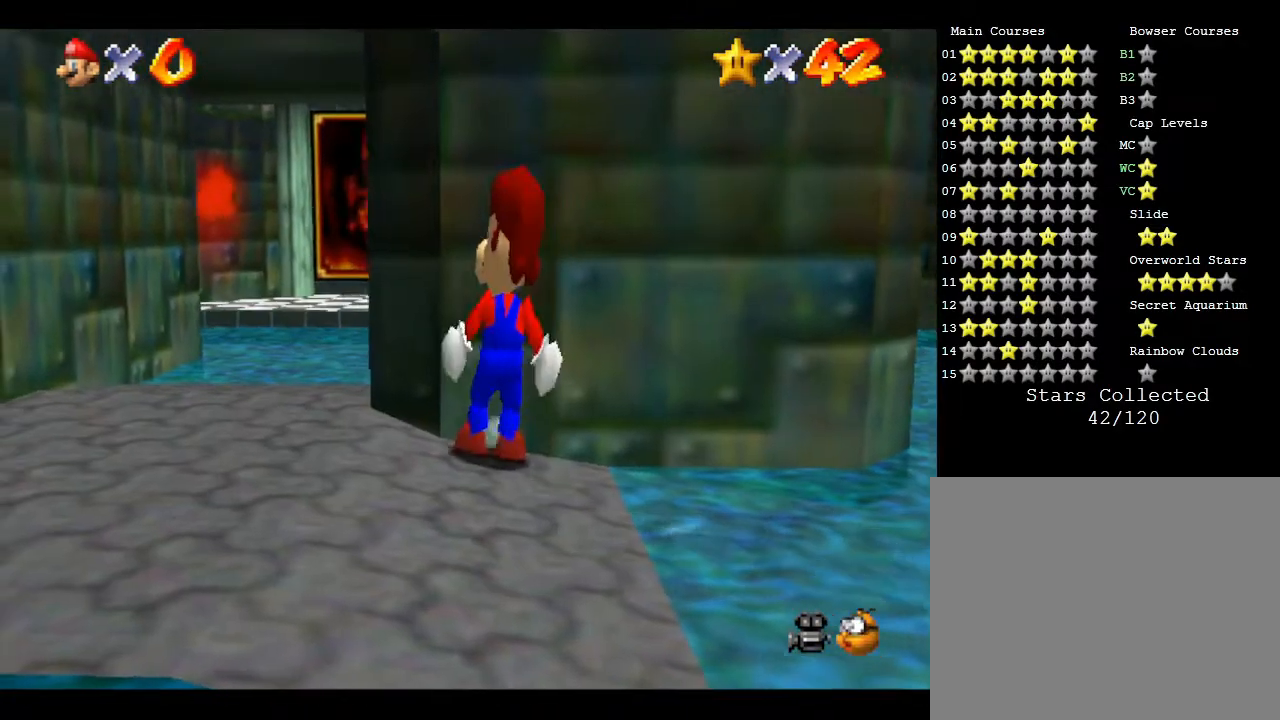
{"buttons": [], "left_stick": "up", "events": [[17, "left_stick", "left"], [433, "left_stick", "up"]]}
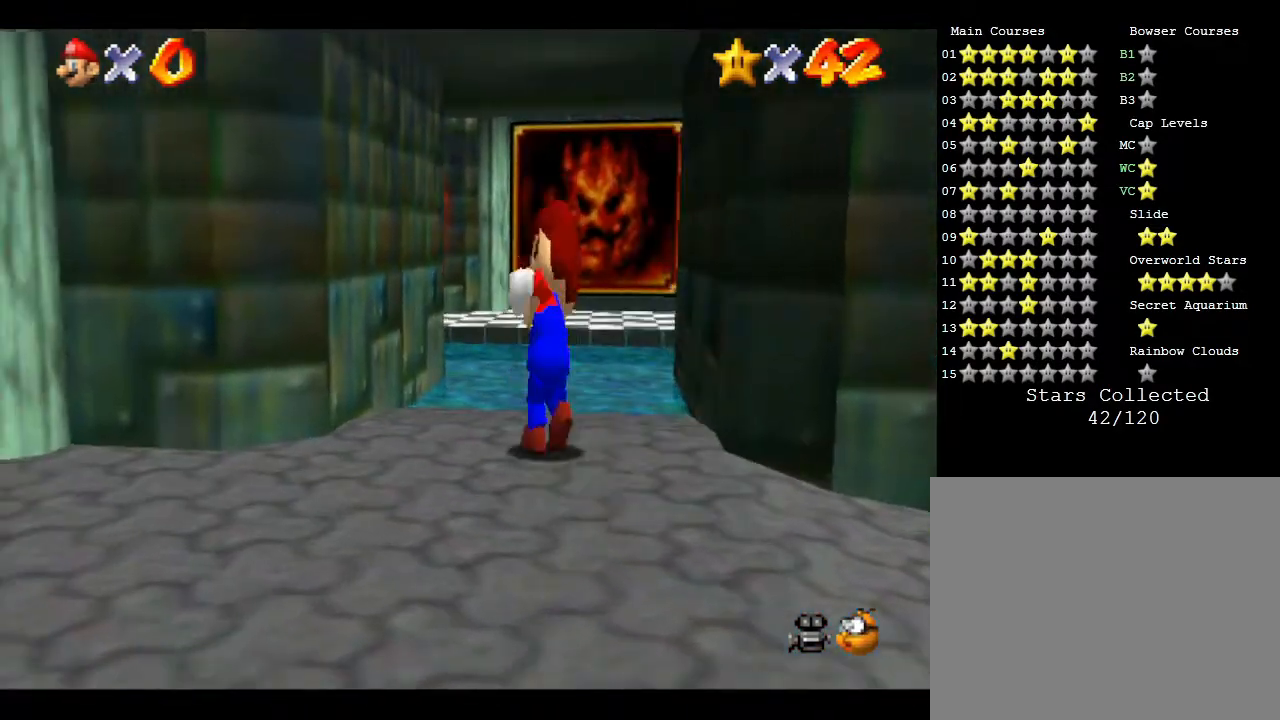
{"buttons": [], "left_stick": "up-left", "events": [[467, "left_stick", "up-left"]]}
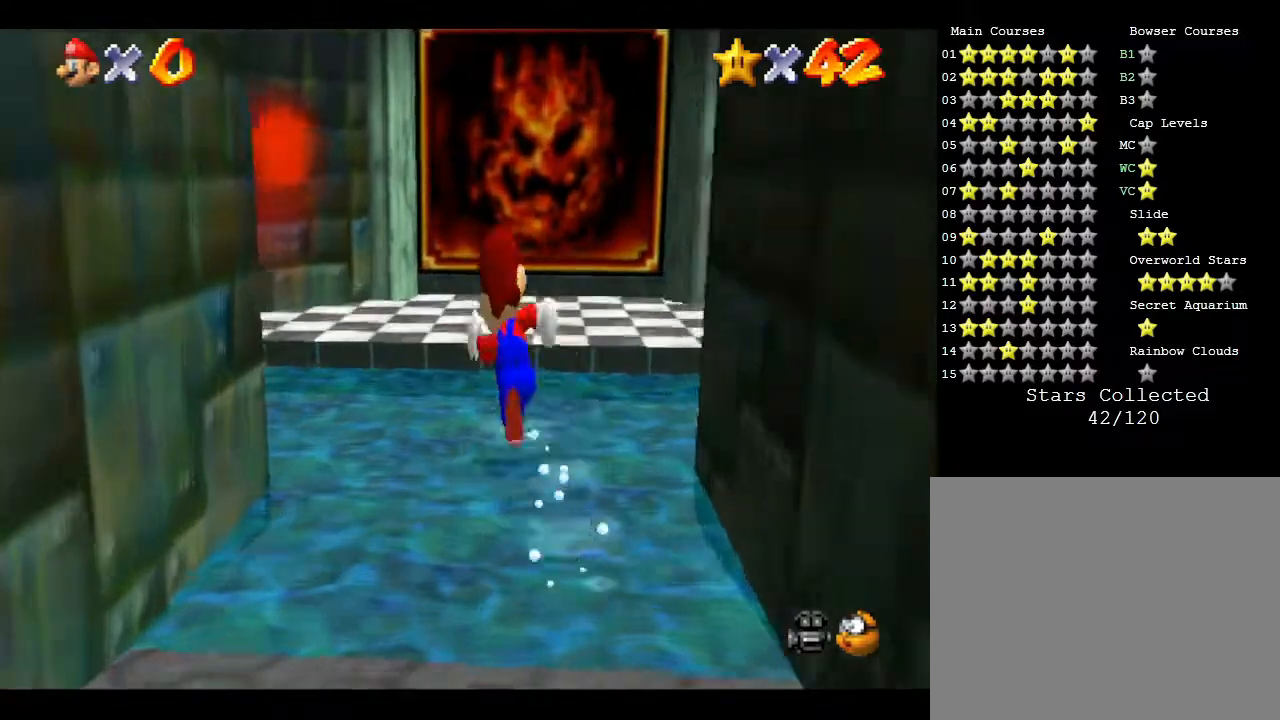
{"buttons": [], "left_stick": "left", "events": [[167, "left_stick", "left"]]}
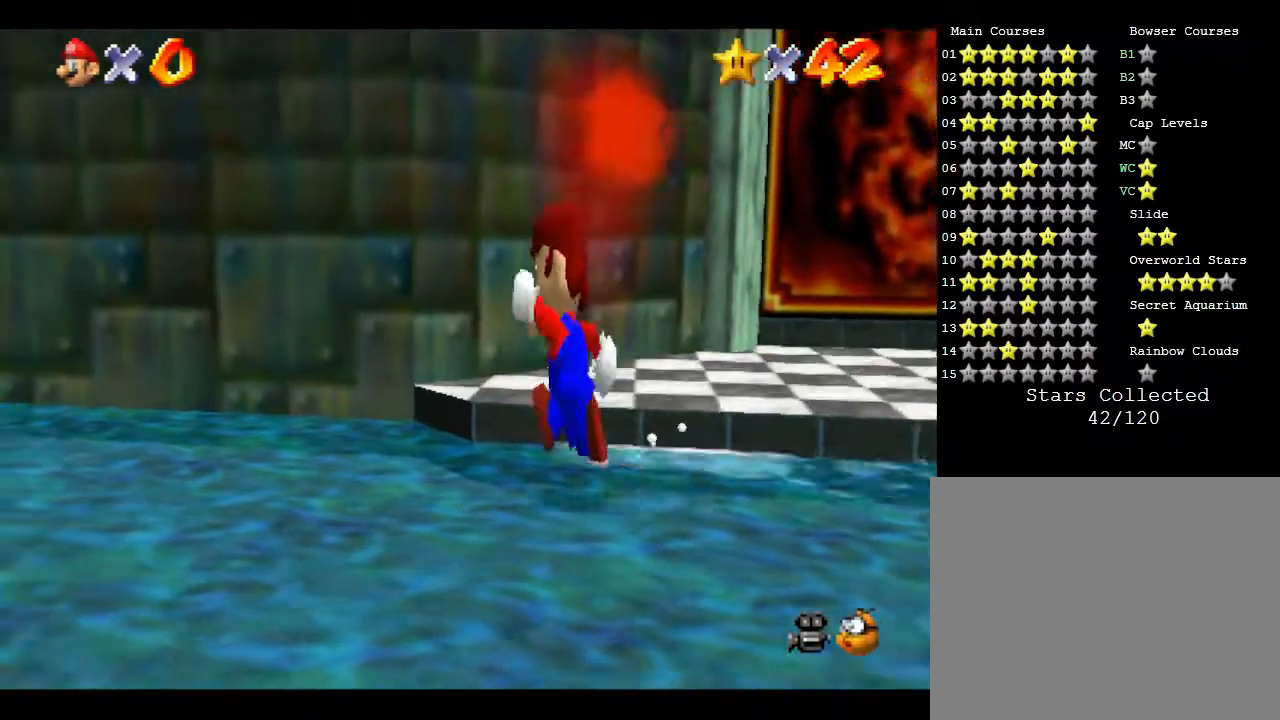
{"buttons": [], "left_stick": "left", "events": []}
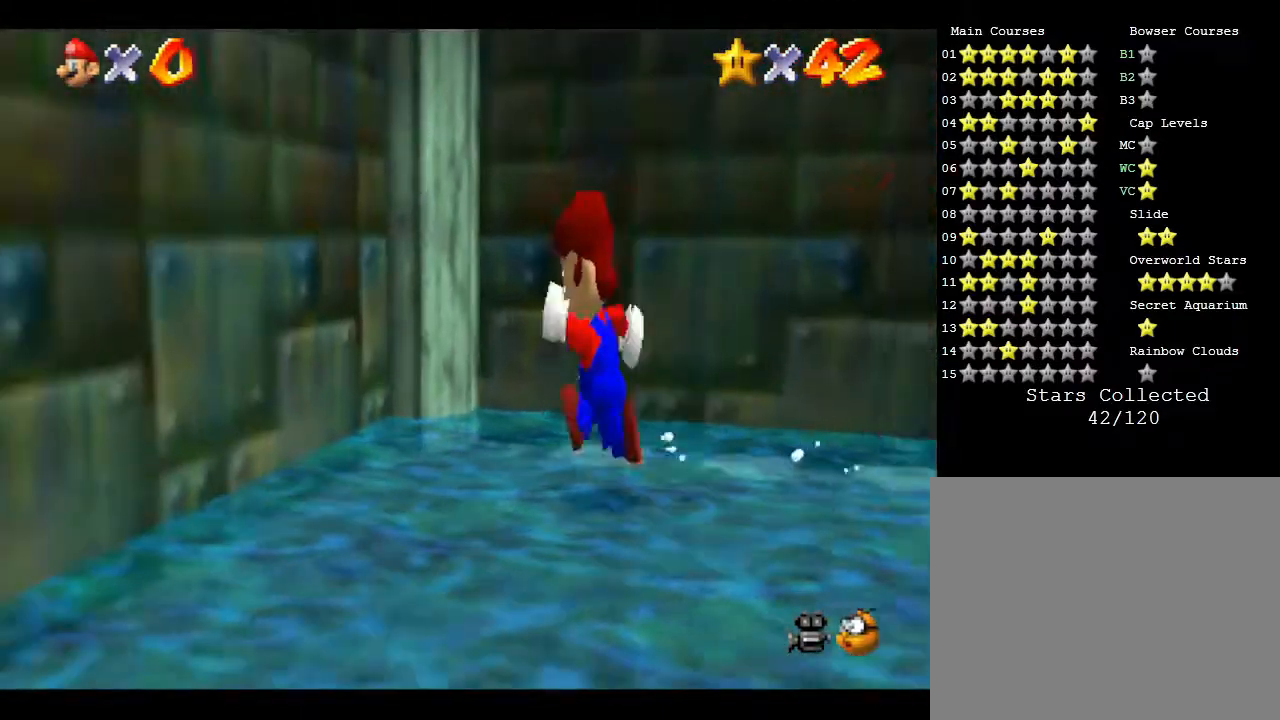
{"buttons": [], "left_stick": "down", "events": [[217, "left_stick", "down"]]}
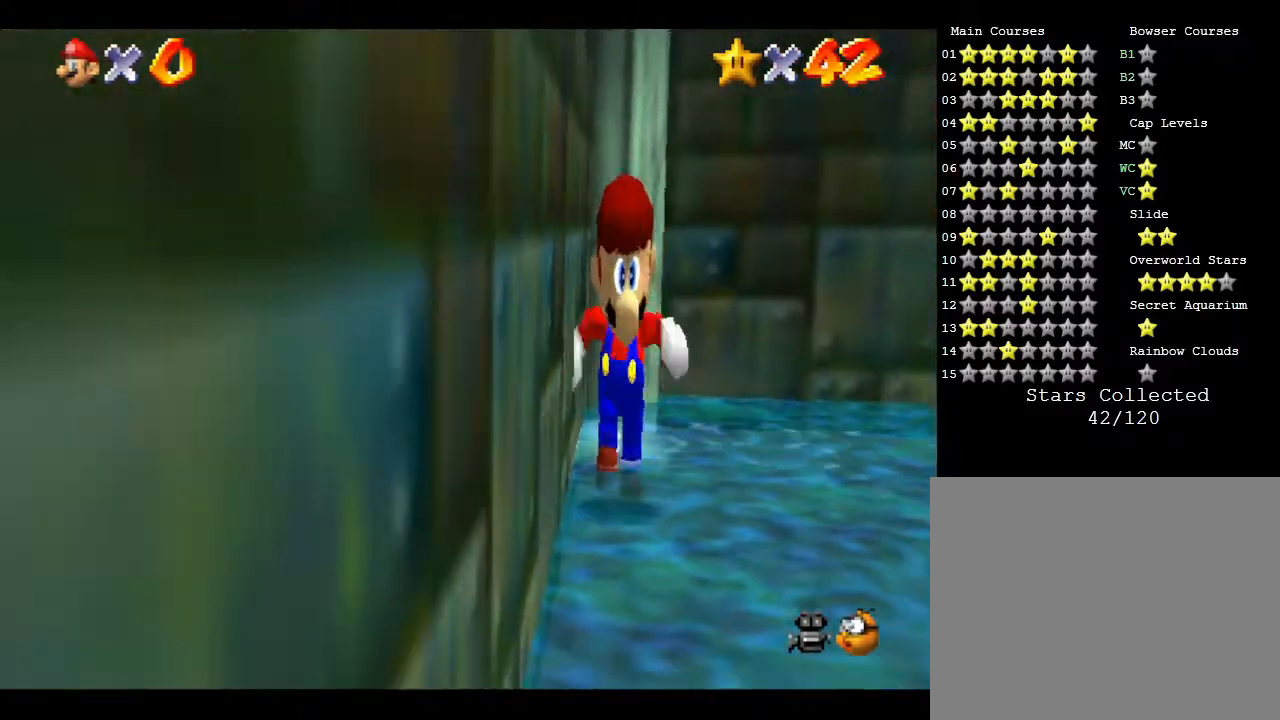
{"buttons": [], "left_stick": "down", "events": []}
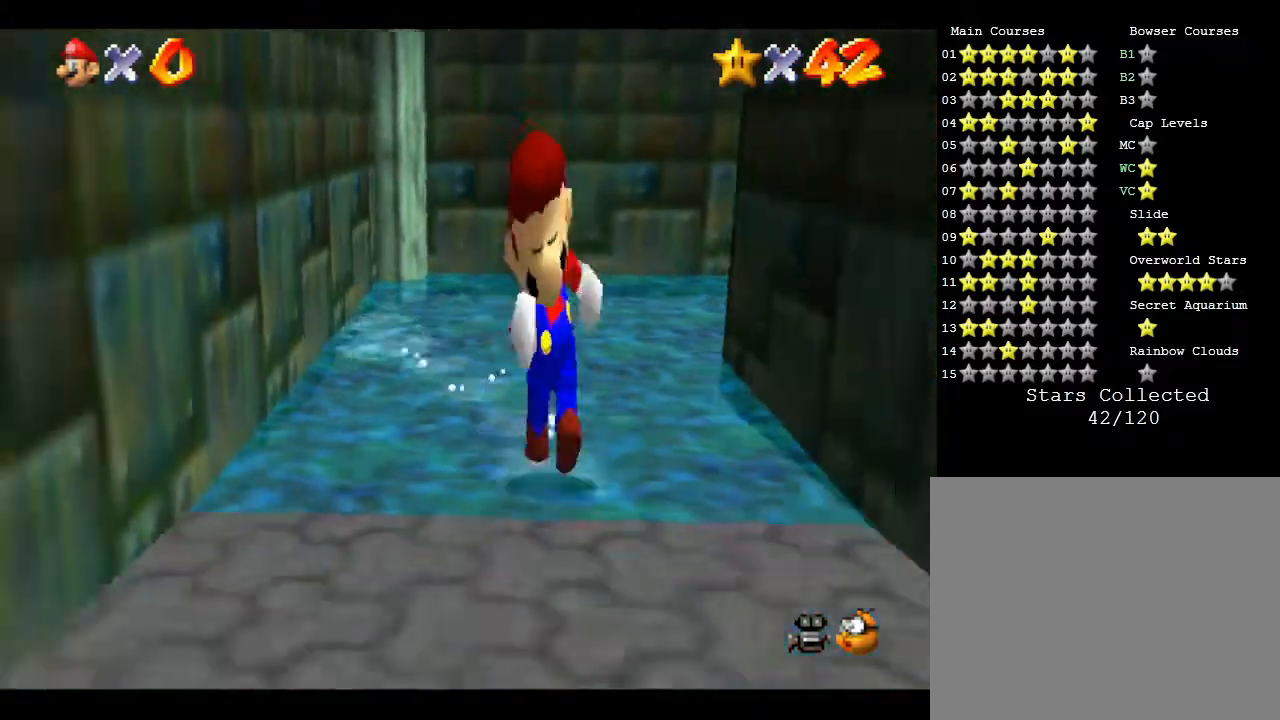
{"buttons": ["B"], "left_stick": "down", "events": [[67, "A", "down"], [350, "A", "up"], [350, "B", "down"]]}
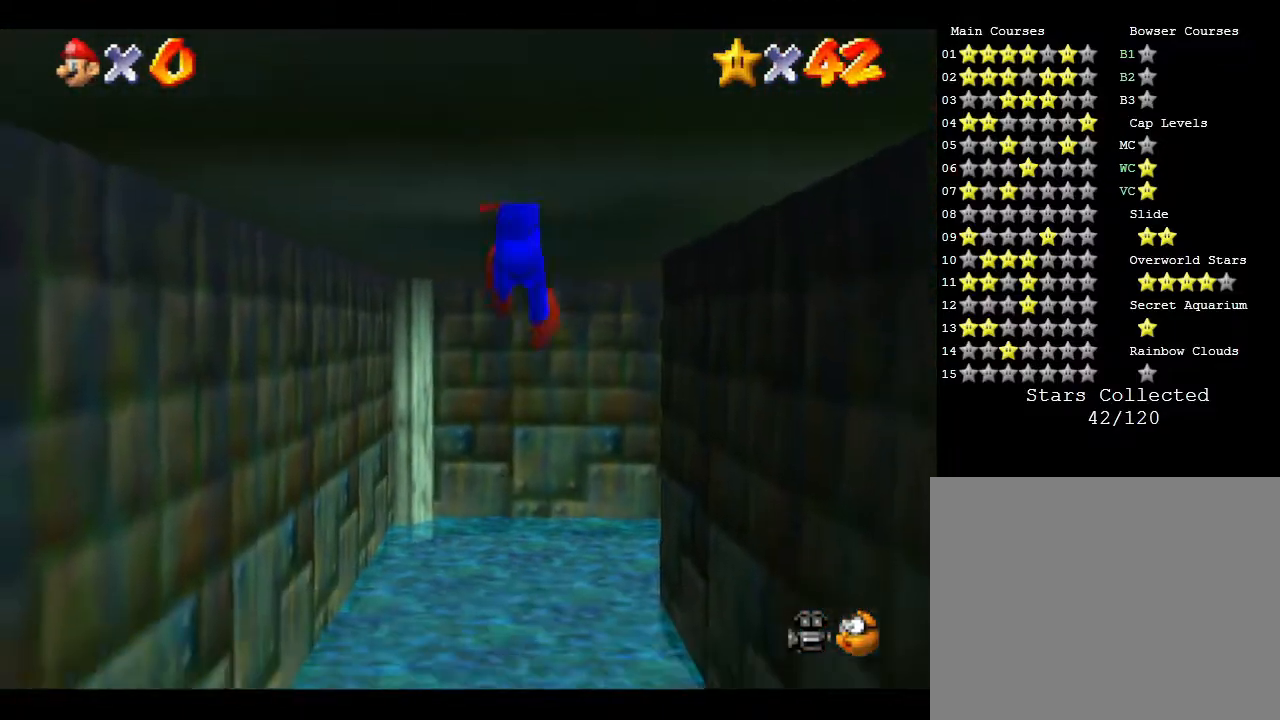
{"buttons": [], "left_stick": "down", "events": [[250, "B", "up"]]}
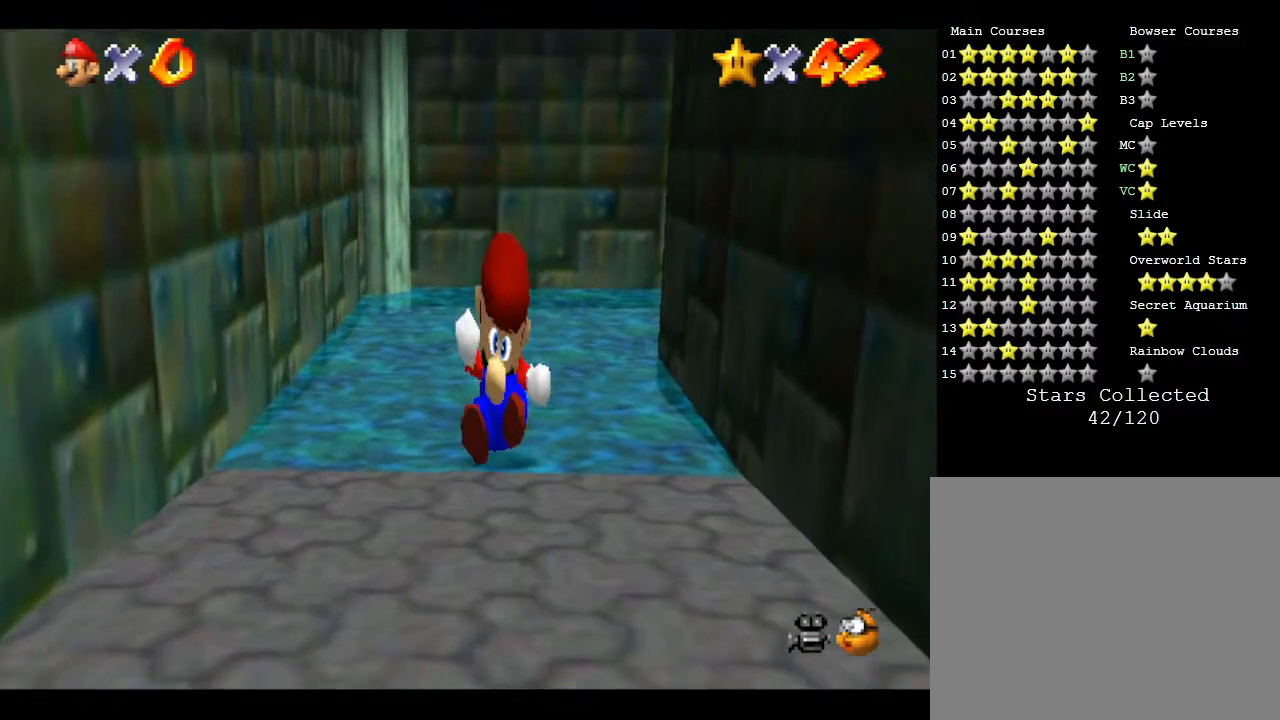
{"buttons": [], "left_stick": "up", "events": [[133, "left_stick", "up-right"], [283, "left_stick", "up"]]}
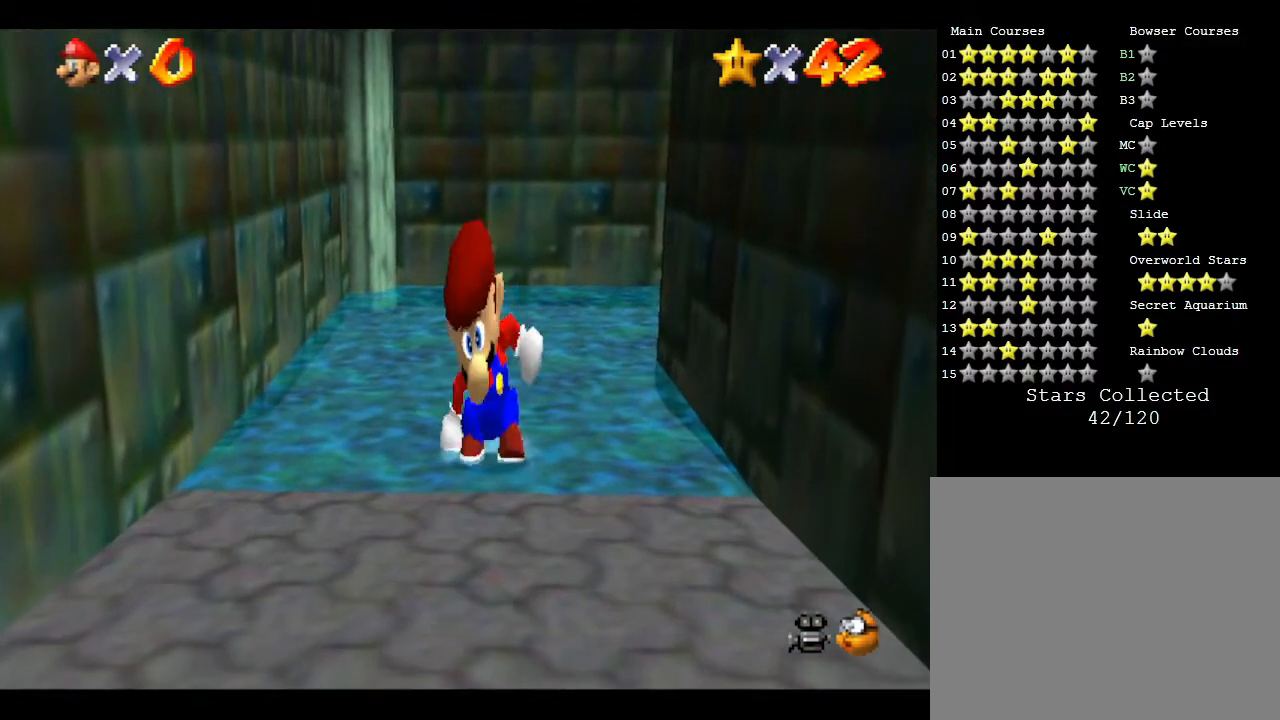
{"buttons": [], "left_stick": "up", "events": []}
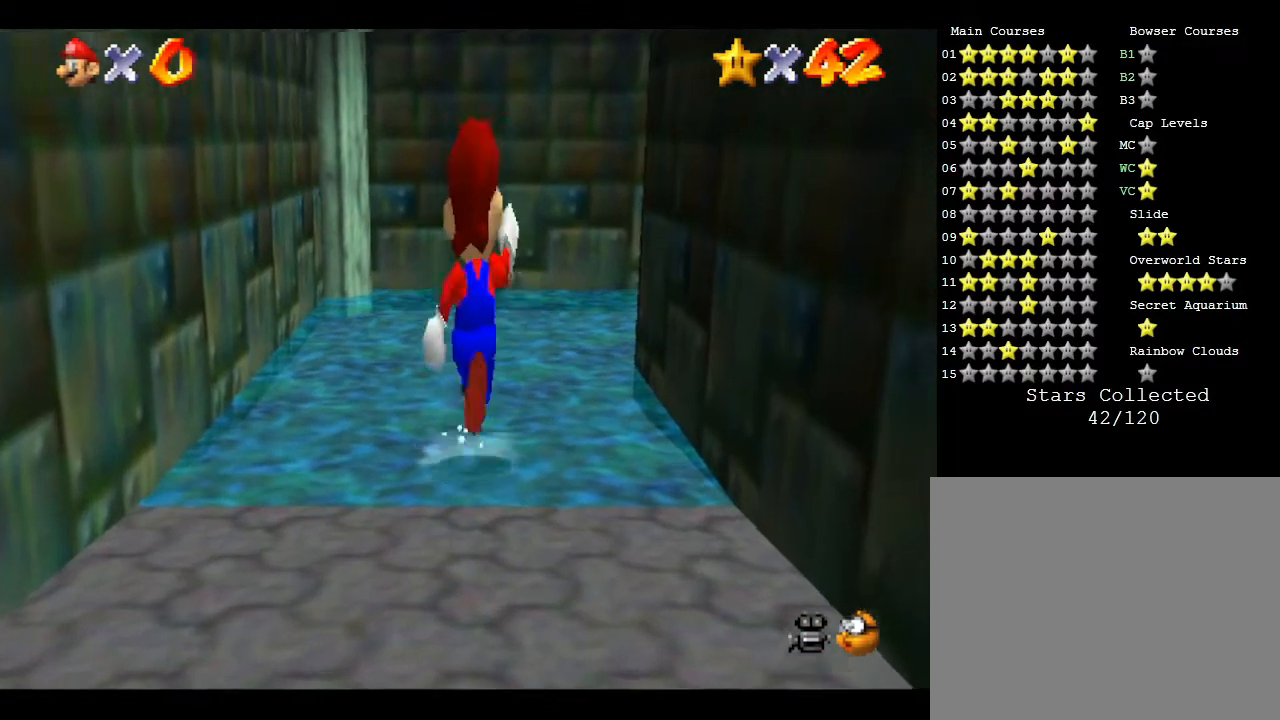
{"buttons": [], "left_stick": "up-right", "events": [[217, "left_stick", "up-right"]]}
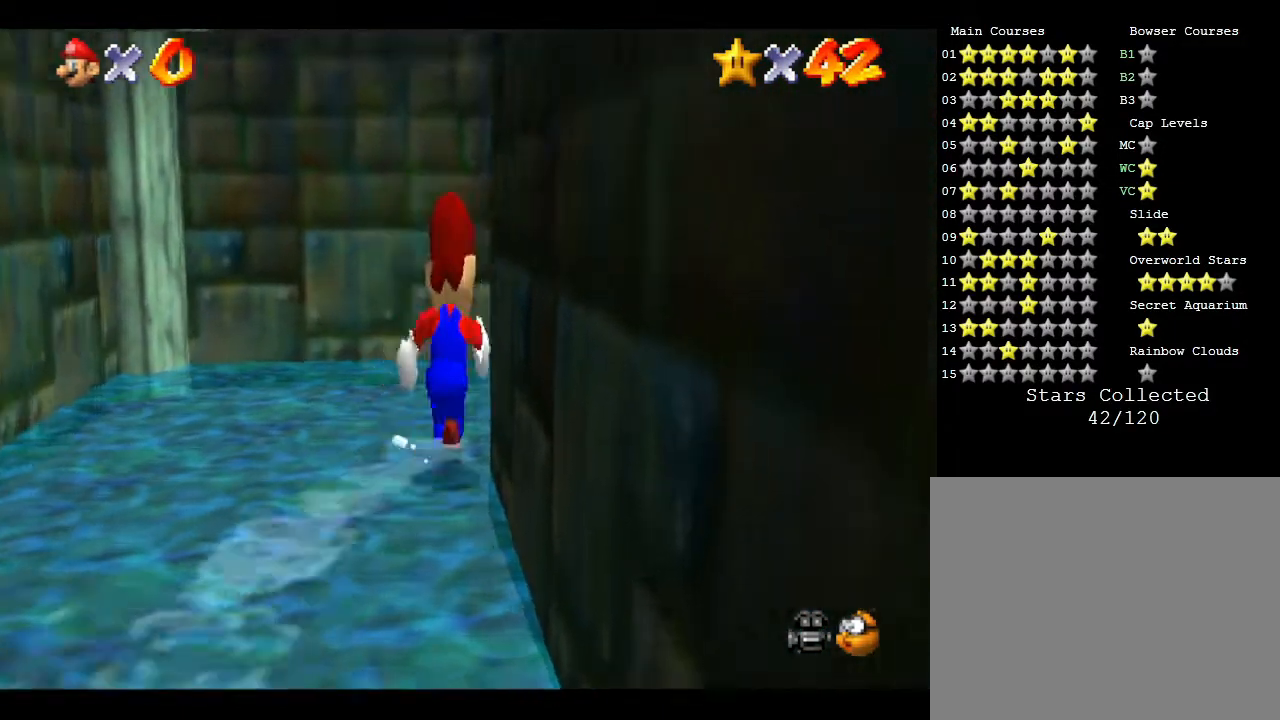
{"buttons": [], "left_stick": "right", "events": [[50, "left_stick", "right"], [167, "left_stick", "down-right"], [467, "left_stick", "right"]]}
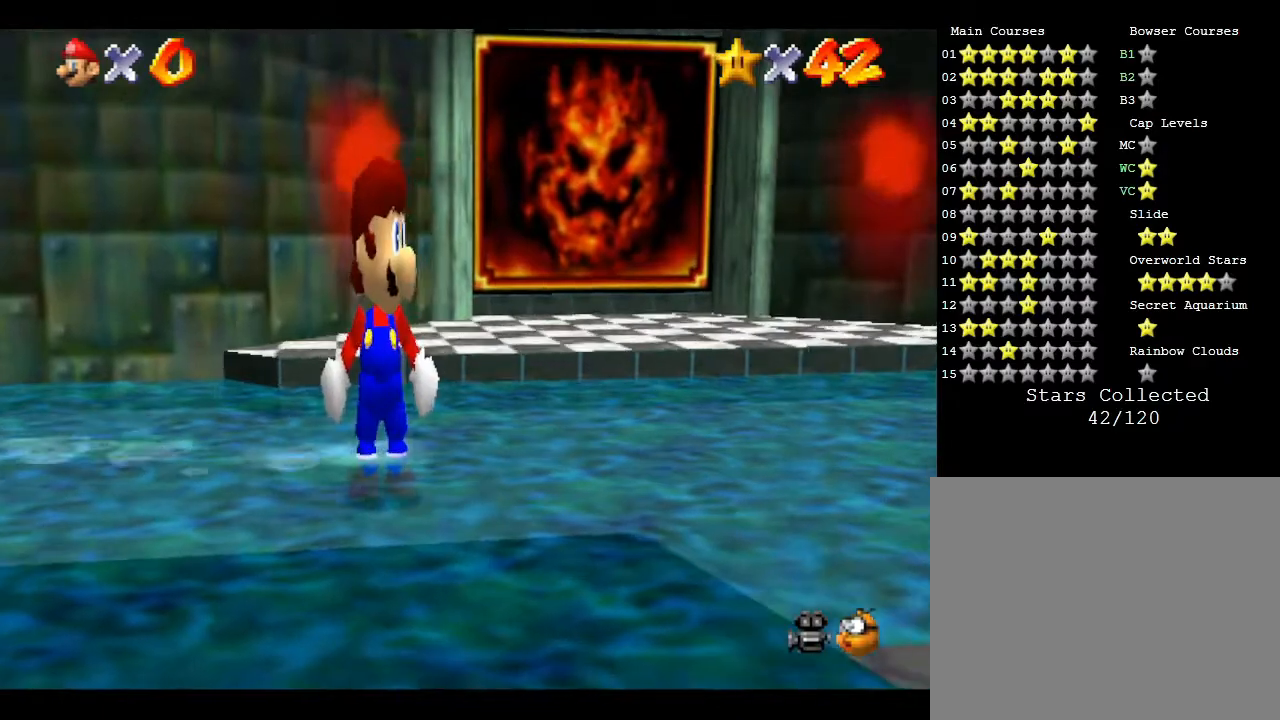
{"buttons": ["A"], "left_stick": "up-right", "events": [[33, "left_stick", "up"], [217, "left_stick", "up-right"], [350, "A", "down"]]}
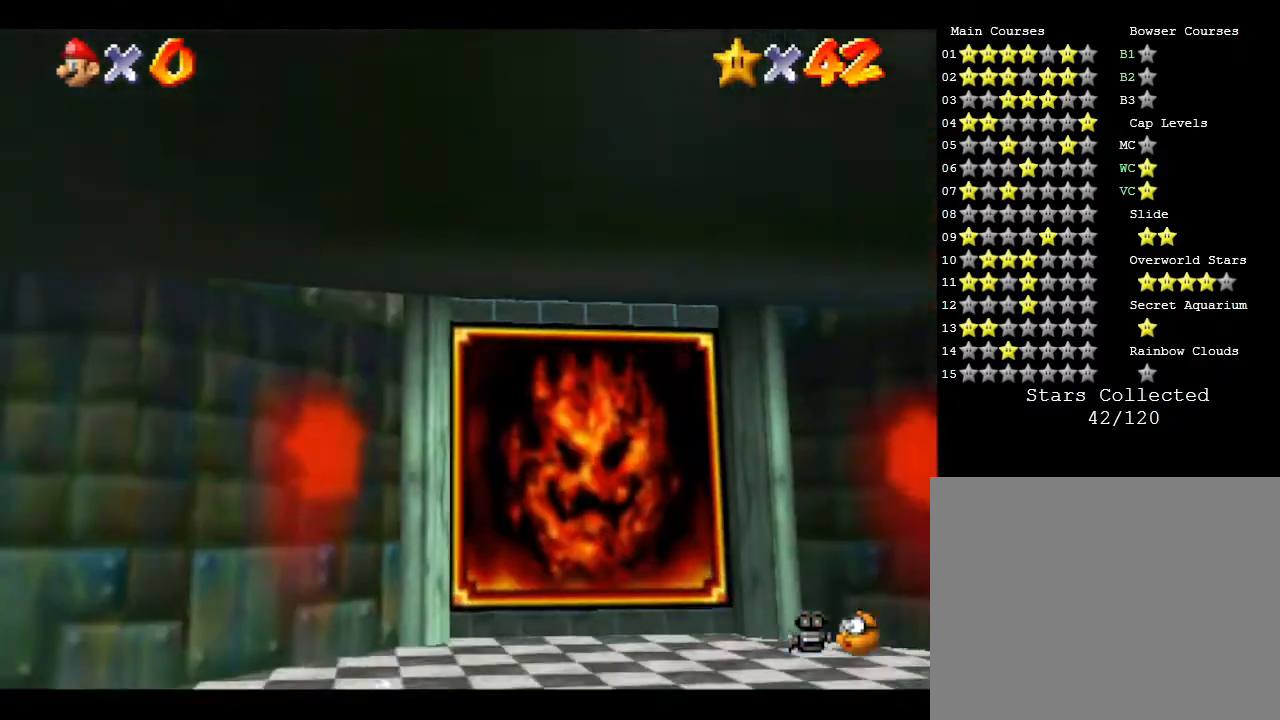
{"buttons": [], "left_stick": "up-right", "events": [[117, "A", "up"]]}
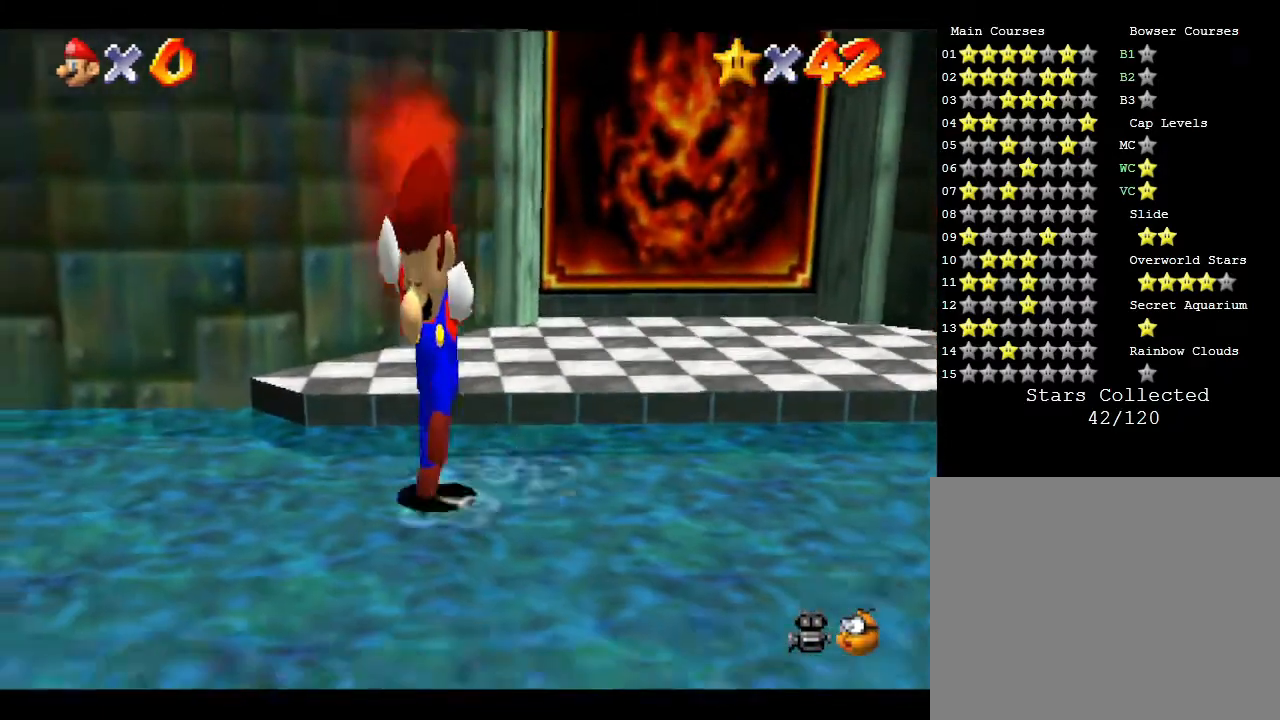
{"buttons": [], "left_stick": "right", "events": [[233, "left_stick", "right"]]}
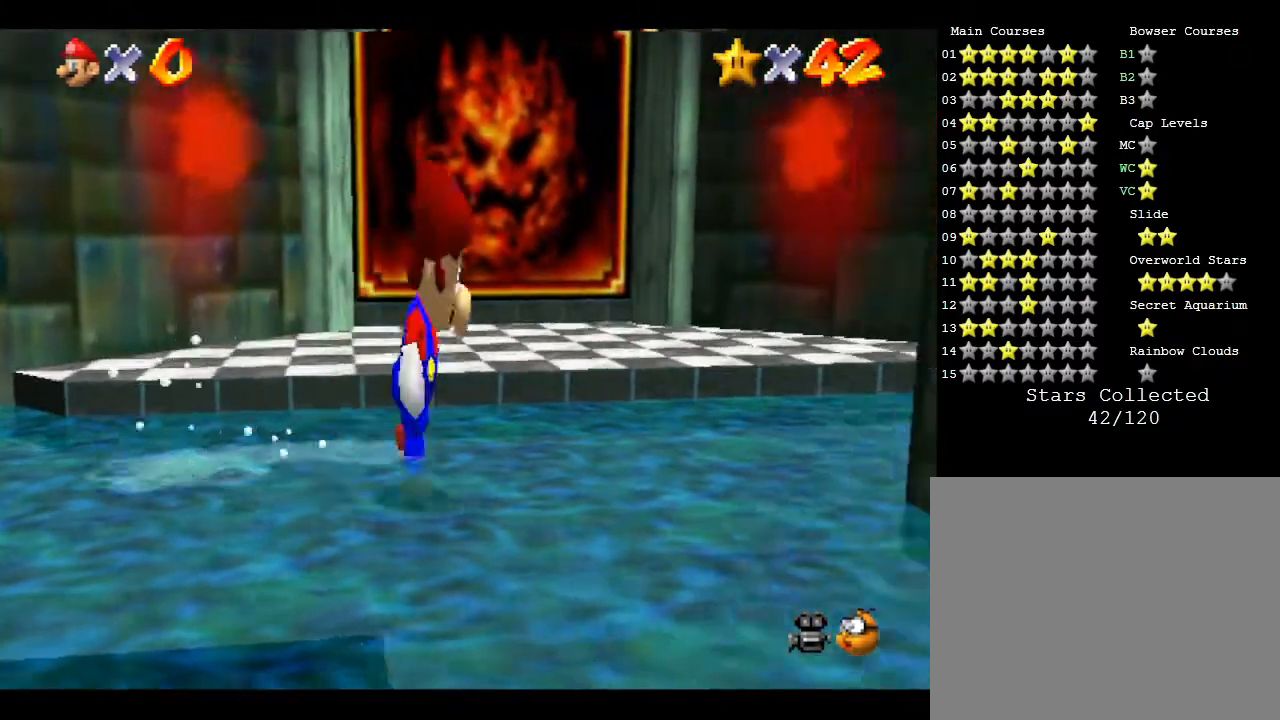
{"buttons": [], "left_stick": "right", "events": [[17, "left_stick", "down-right"], [233, "left_stick", "right"]]}
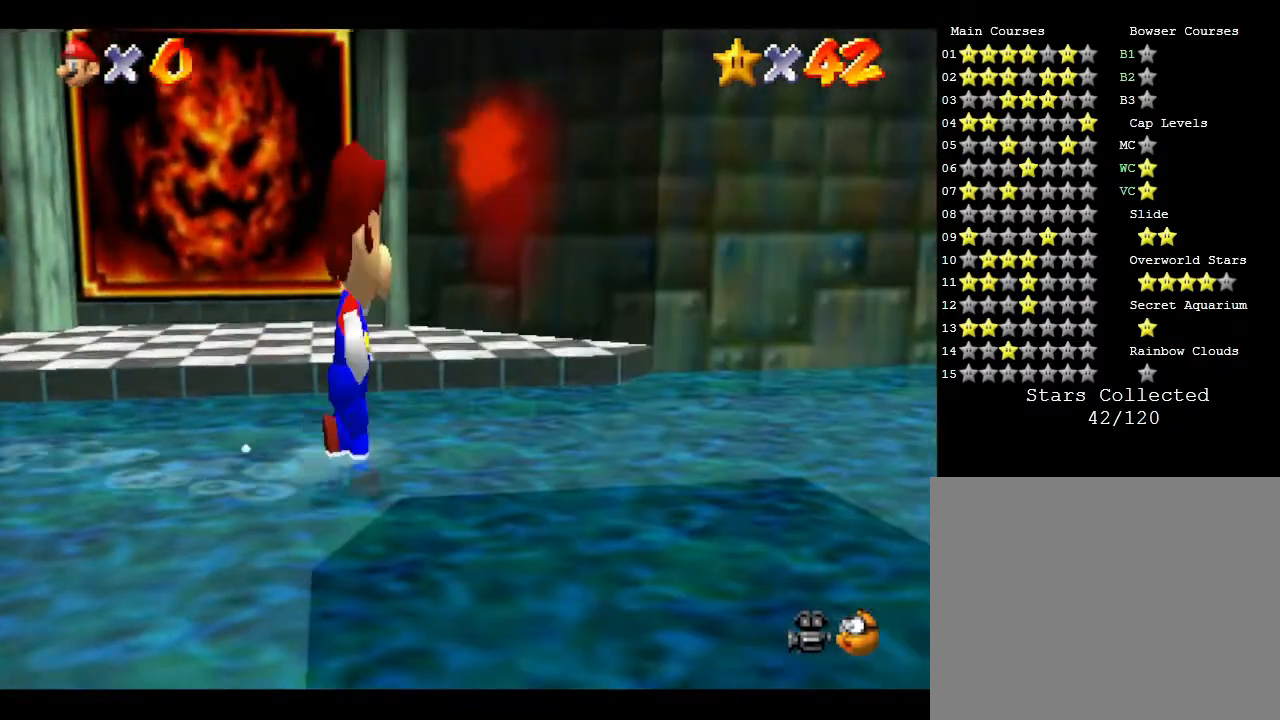
{"buttons": [], "left_stick": "right", "events": []}
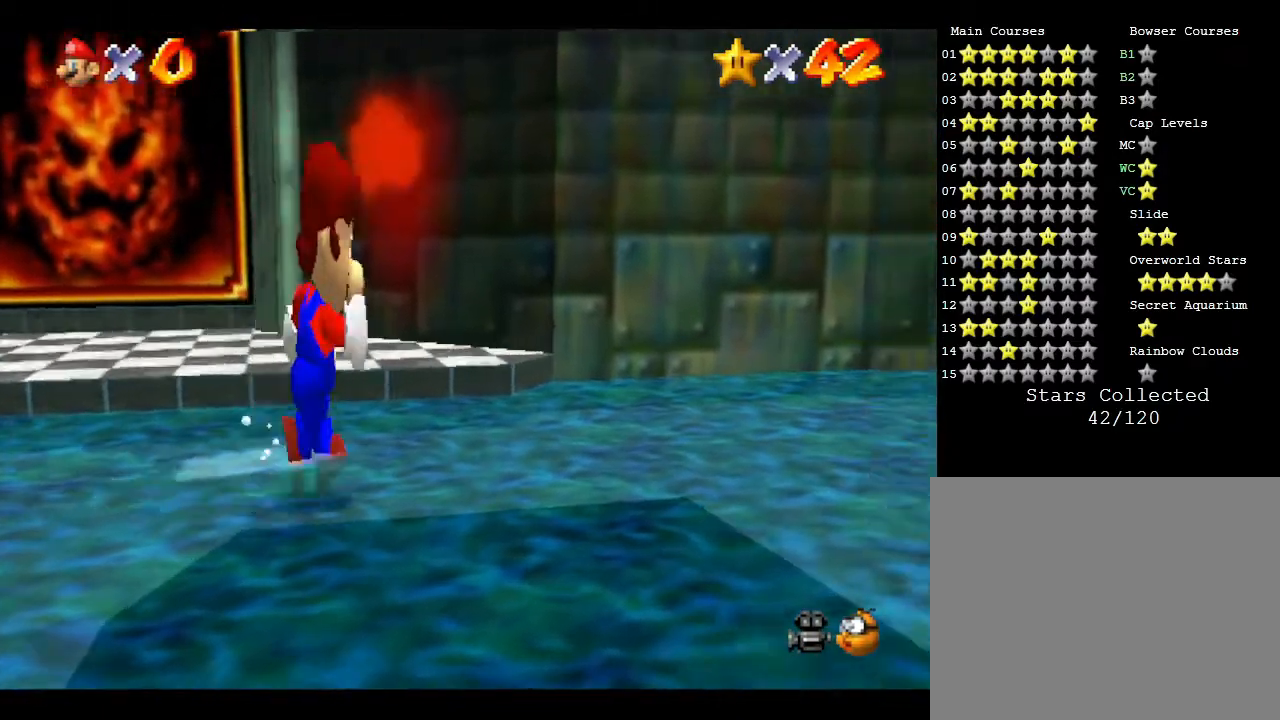
{"buttons": [], "left_stick": "right", "events": []}
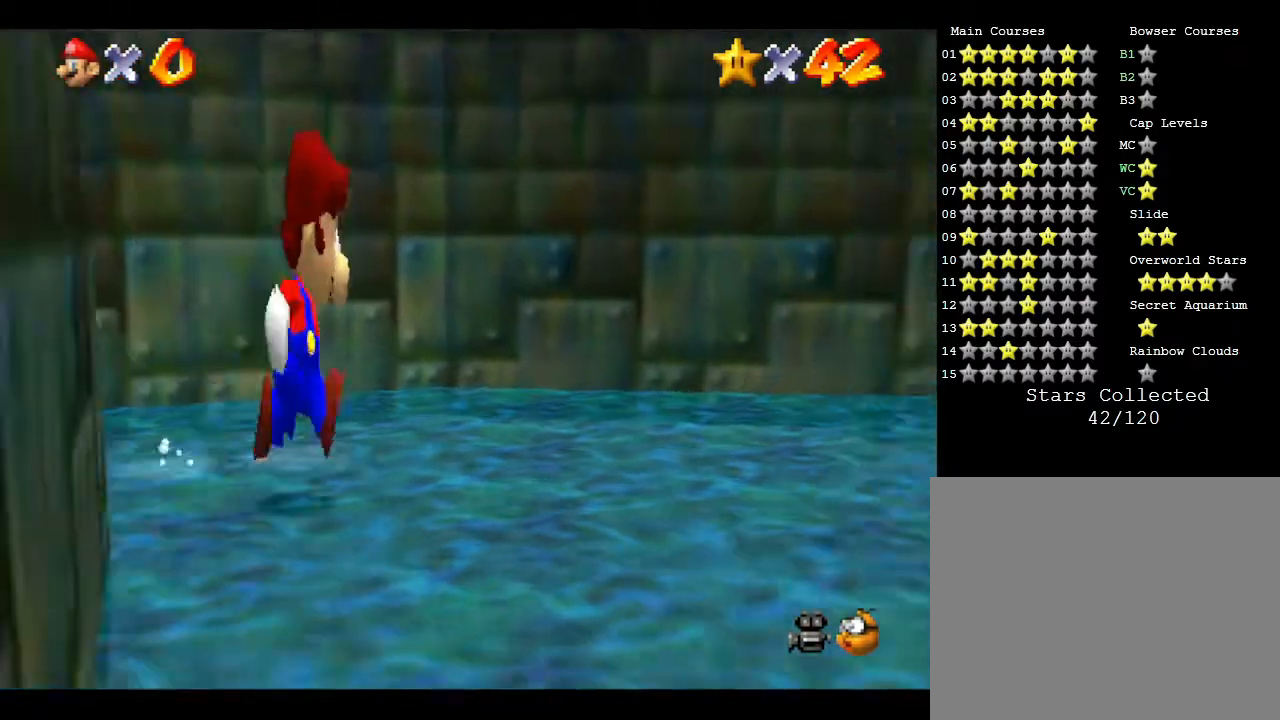
{"buttons": ["A"], "left_stick": "down-right", "events": [[33, "left_stick", "down-right"], [267, "A", "down"]]}
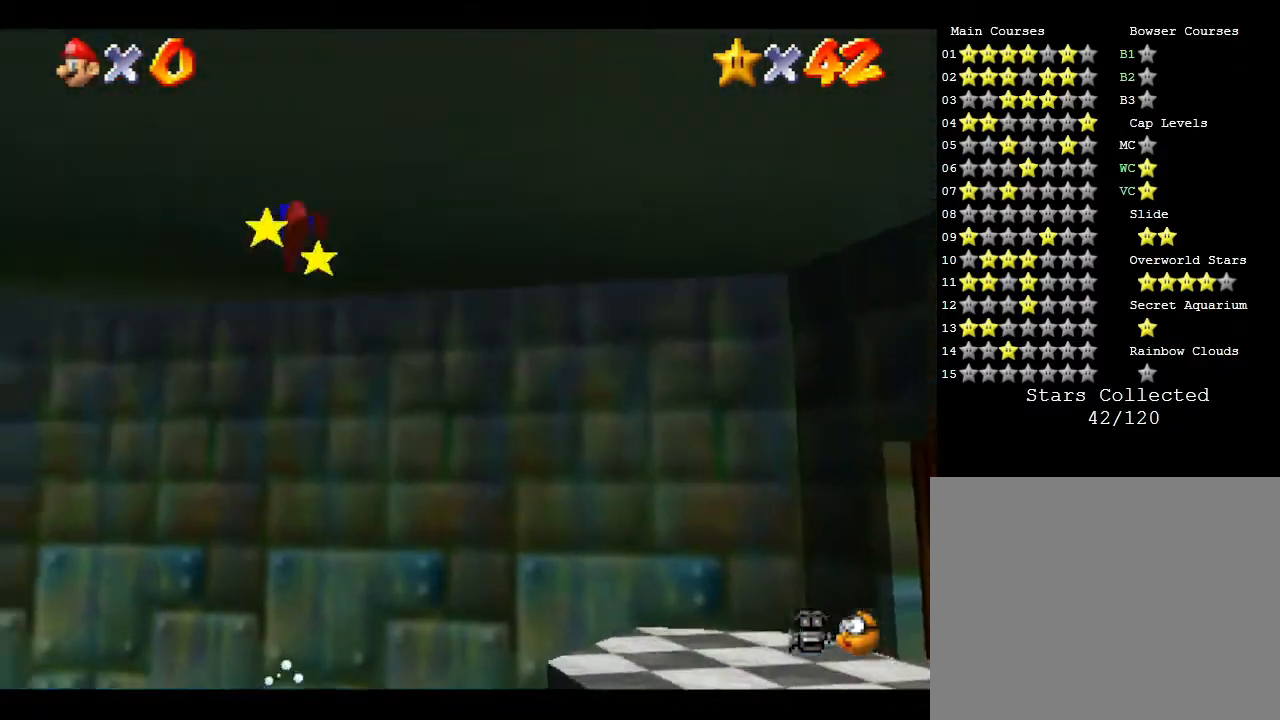
{"buttons": [], "left_stick": "down-left", "events": [[50, "left_stick", "right"], [100, "A", "up"], [333, "left_stick", "center"], [483, "left_stick", "down-left"]]}